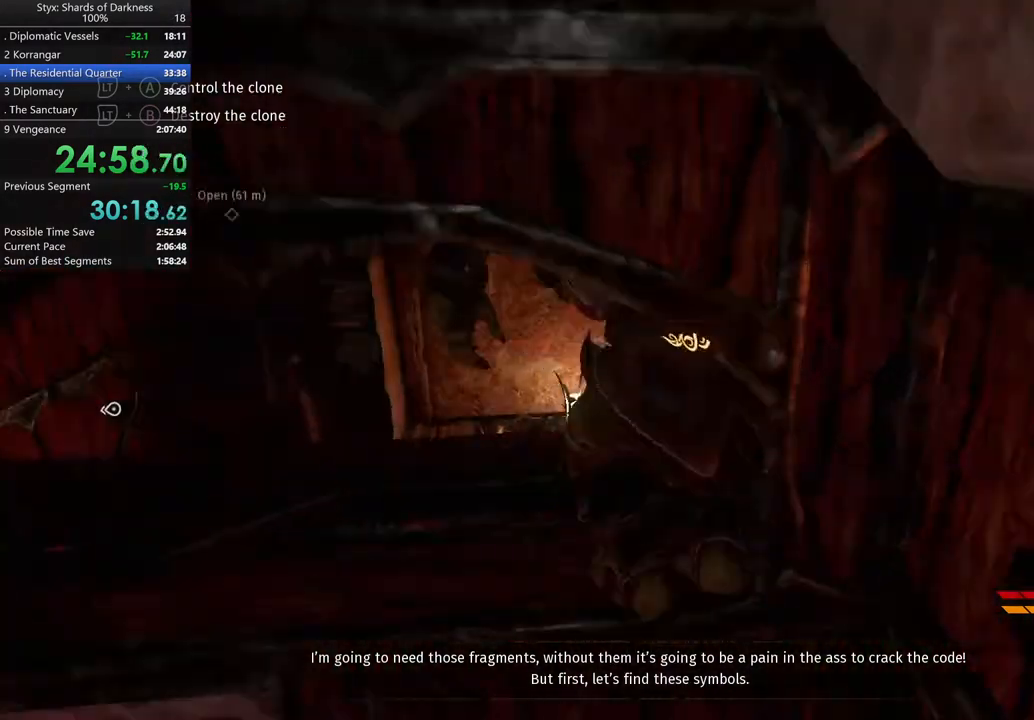
Gameplay with a controller (Xbox layout); each line is a JSON object with the inputs held at the frame after it. "events" lists button and stick changes between this image and that frame as [ms after this image, input, new state], when the widget could be followed in between. Not read: L2 R2.
{"buttons": [], "left_stick": "up-left", "right_stick": "center", "events": [[167, "right_stick", "down-left"], [467, "right_stick", "center"]]}
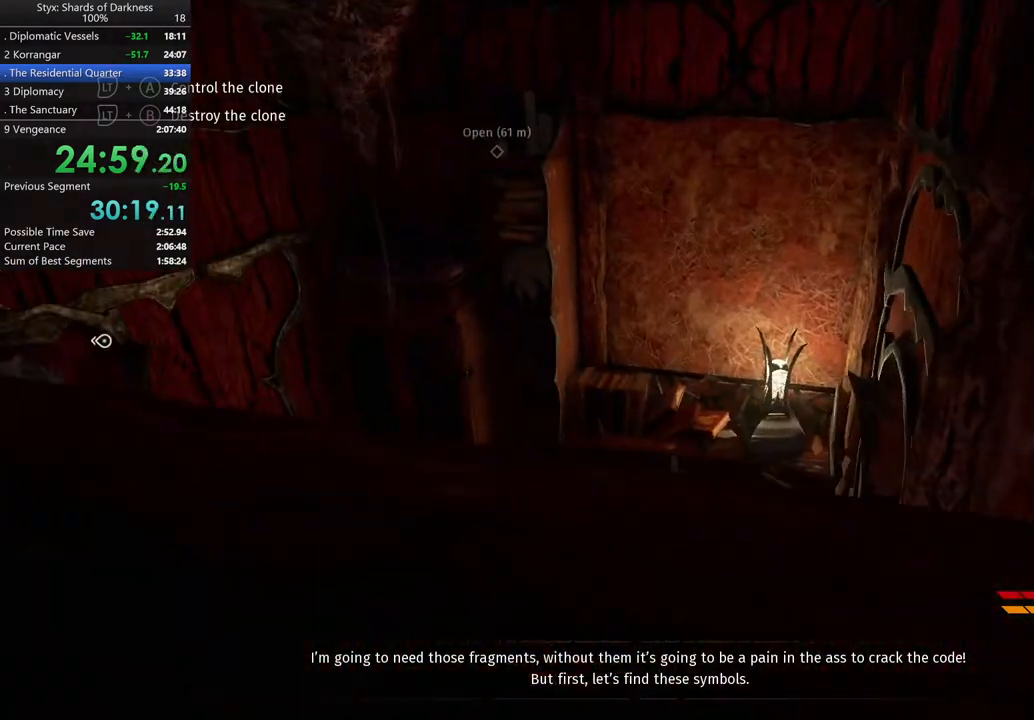
{"buttons": [], "left_stick": "up", "right_stick": "center"}
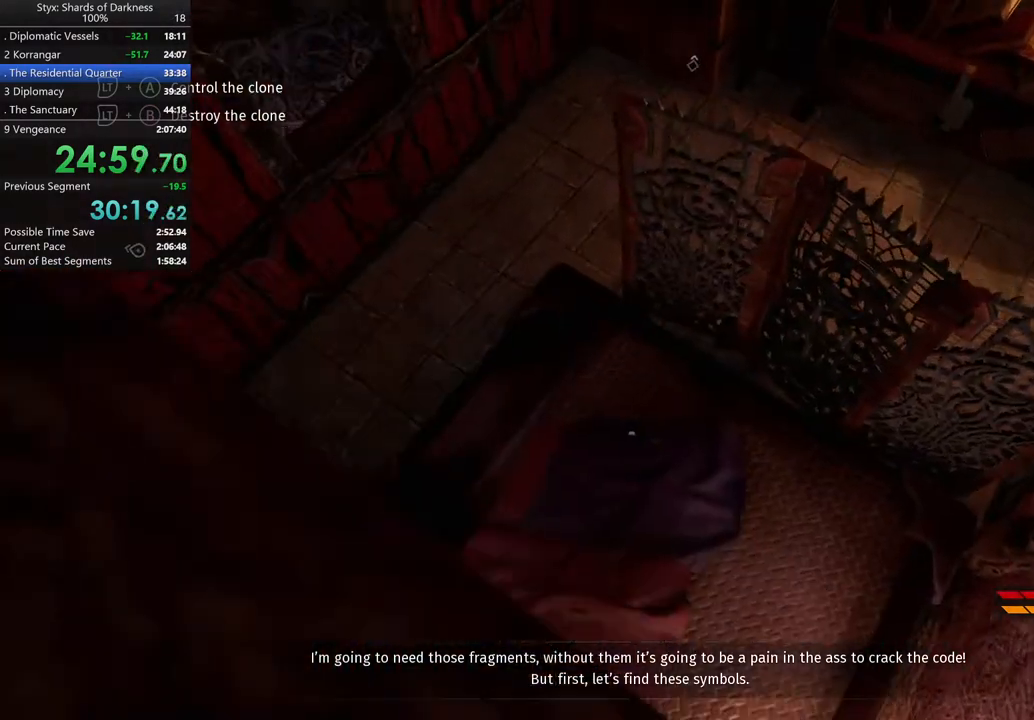
{"buttons": [], "left_stick": "down", "right_stick": "center"}
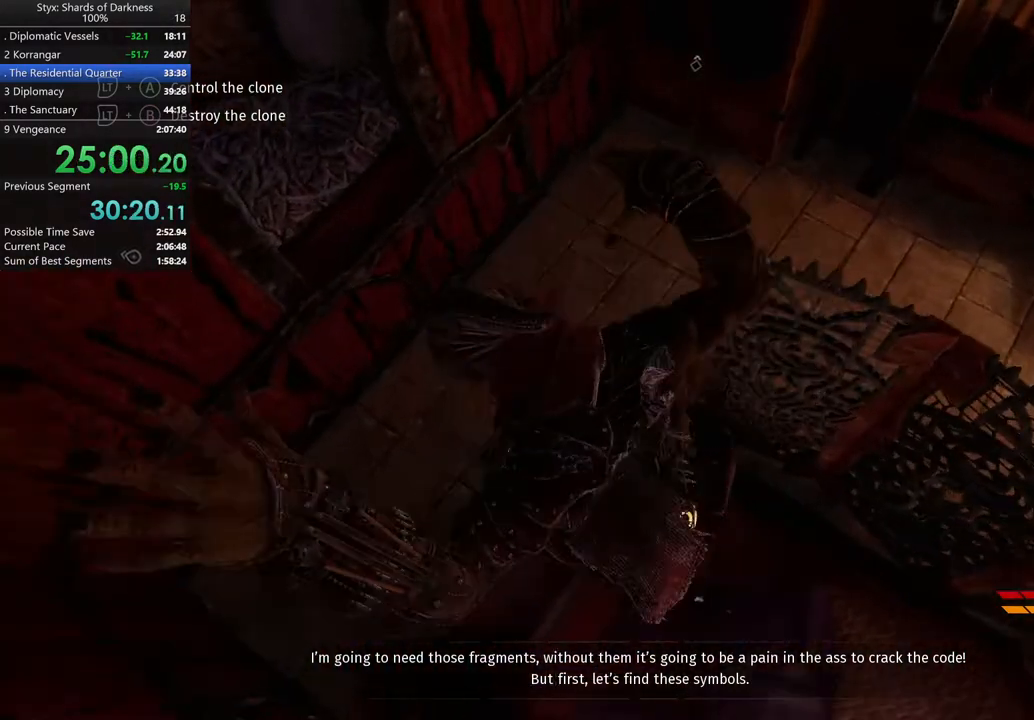
{"buttons": [], "left_stick": "down-right", "right_stick": "center", "events": [[67, "left_stick", "down-right"]]}
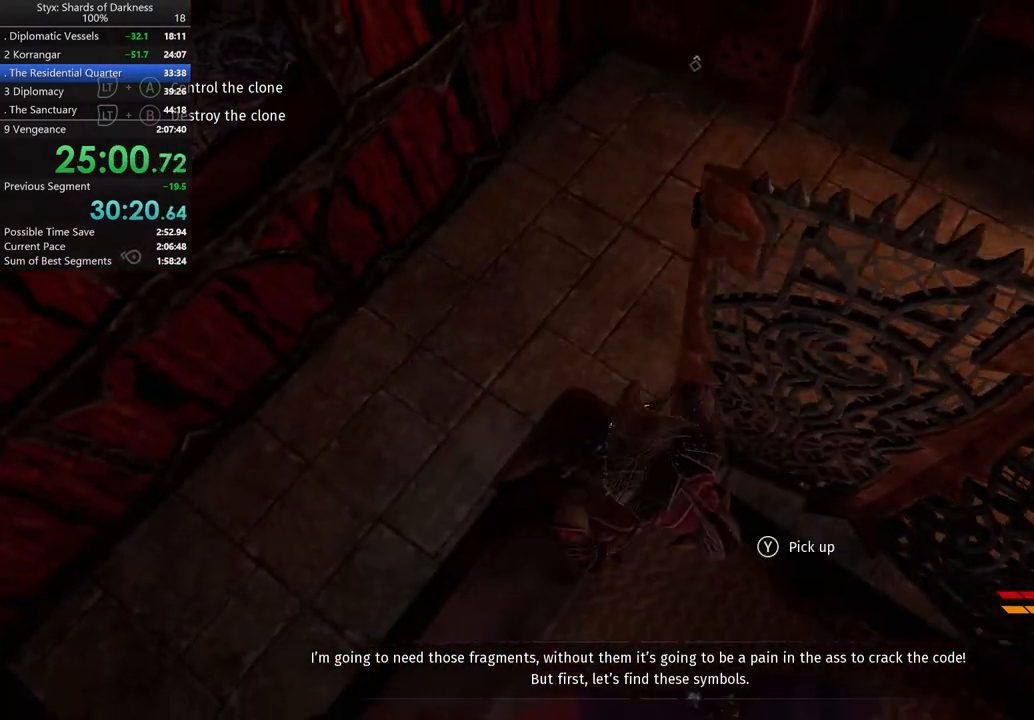
{"buttons": [], "left_stick": "center", "right_stick": "center", "events": [[67, "Y", "down"], [200, "Y", "up"], [200, "left_stick", "center"], [300, "Y", "down"], [367, "Y", "up"]]}
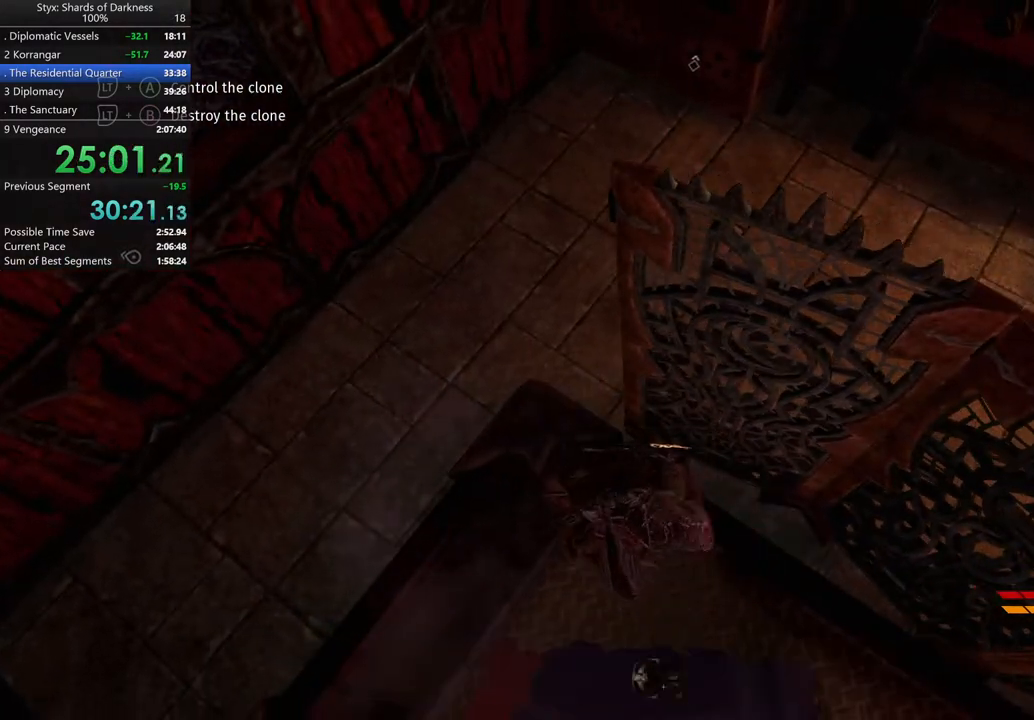
{"buttons": [], "left_stick": "up", "right_stick": "right", "events": [[67, "left_stick", "up-left"], [467, "left_stick", "up"], [500, "right_stick", "right"]]}
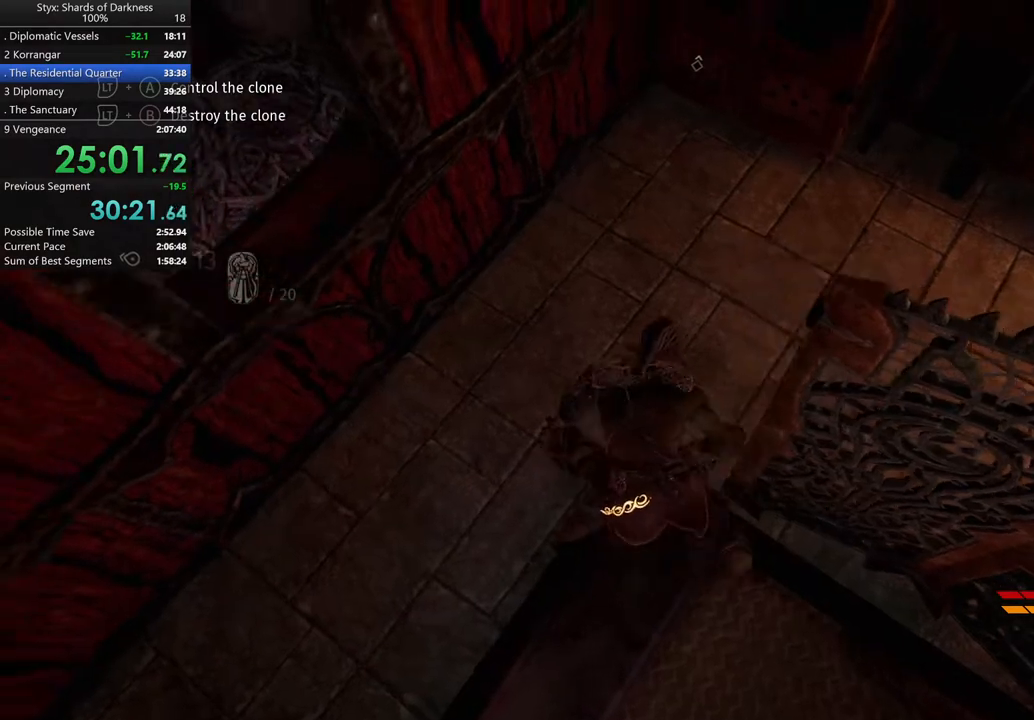
{"buttons": [], "left_stick": "up", "right_stick": "up-right", "events": [[33, "right_stick", "up-right"]]}
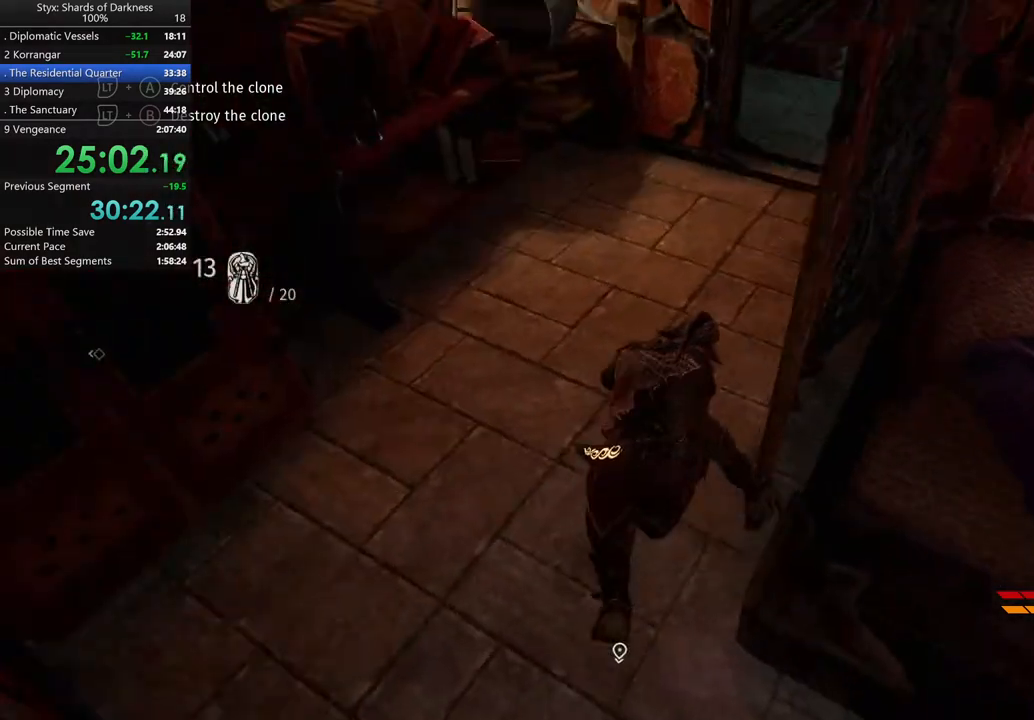
{"buttons": [], "left_stick": "up", "right_stick": "center", "events": [[33, "right_stick", "center"], [167, "right_stick", "up-right"], [367, "DPAD_RIGHT", "down"], [367, "right_stick", "center"], [500, "DPAD_RIGHT", "up"]]}
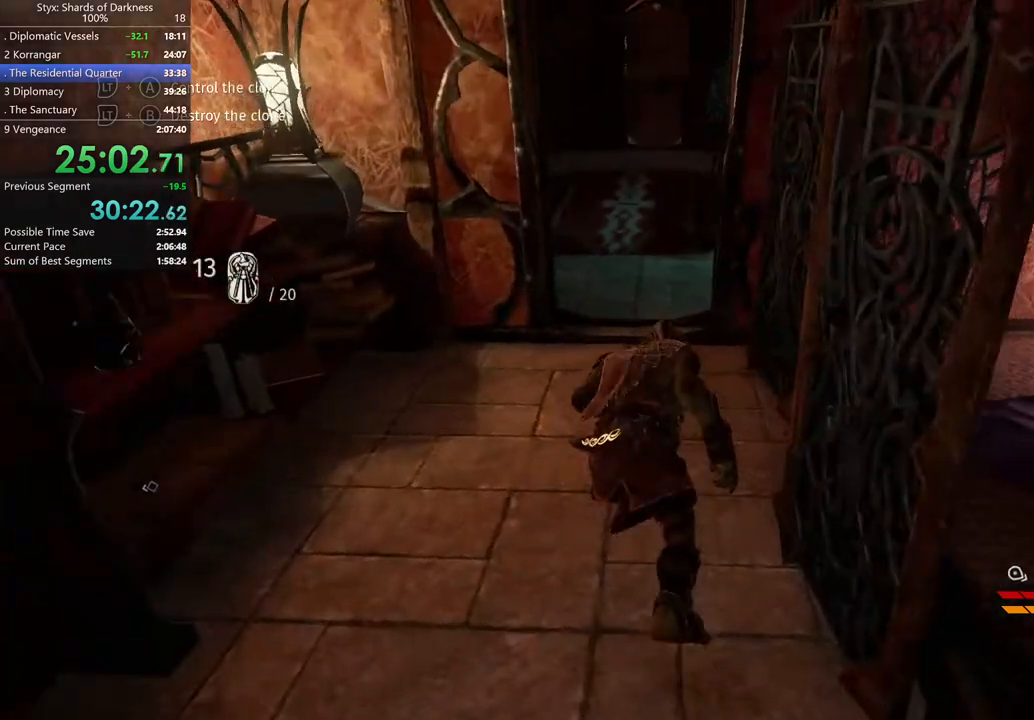
{"buttons": [], "left_stick": "up", "right_stick": "up-right"}
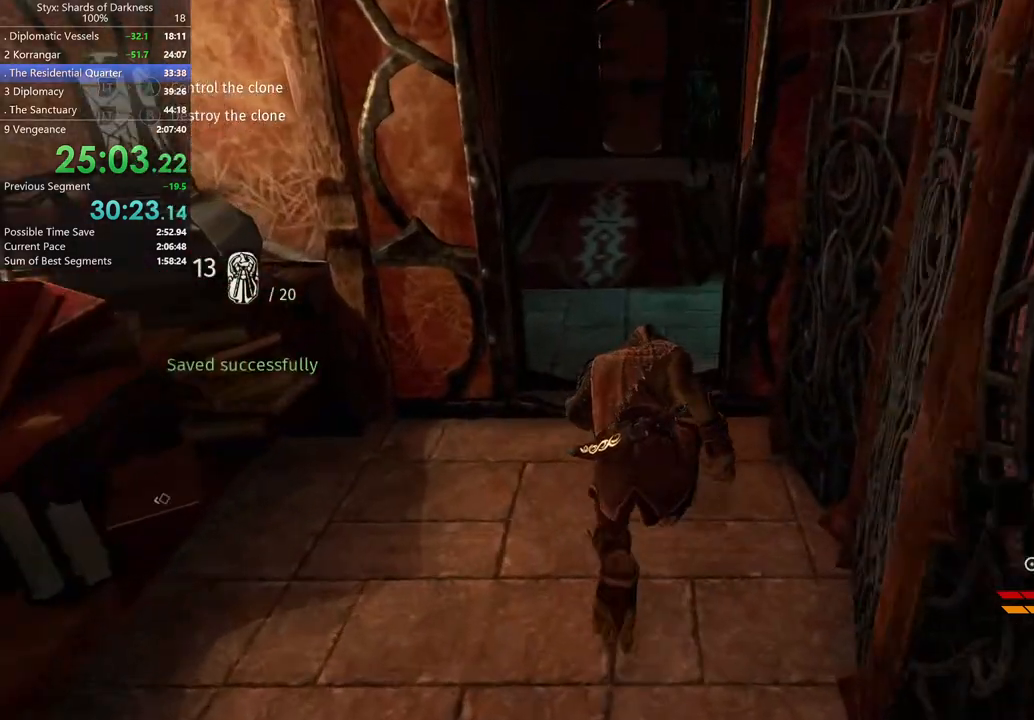
{"buttons": [], "left_stick": "up", "right_stick": "center"}
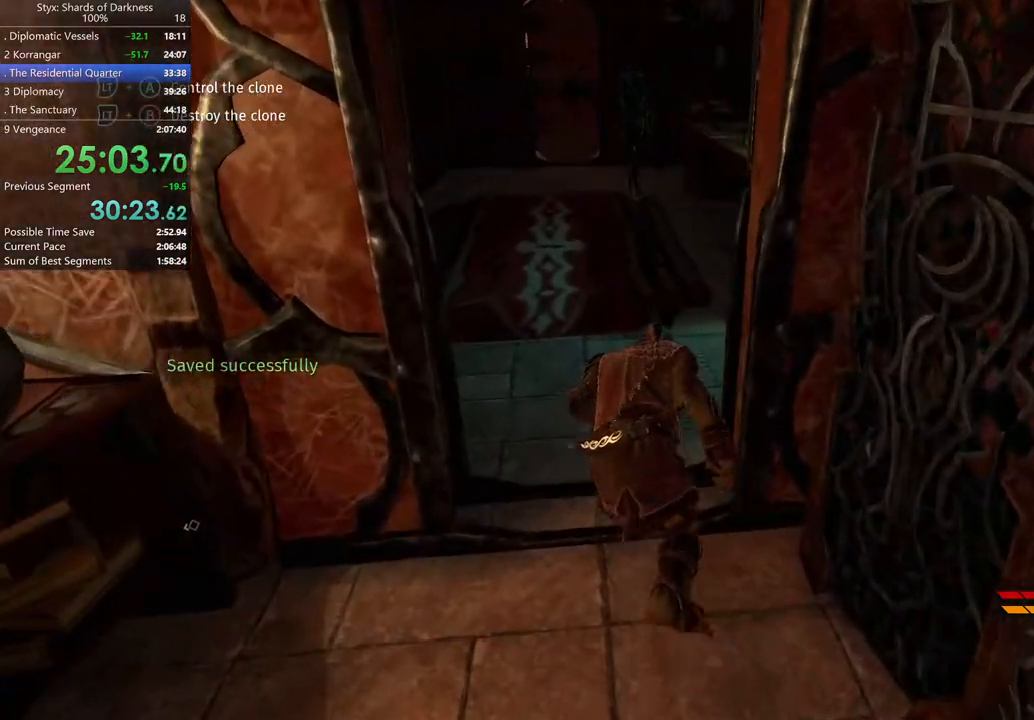
{"buttons": ["A"], "left_stick": "up", "right_stick": "center", "events": [[400, "A", "down"]]}
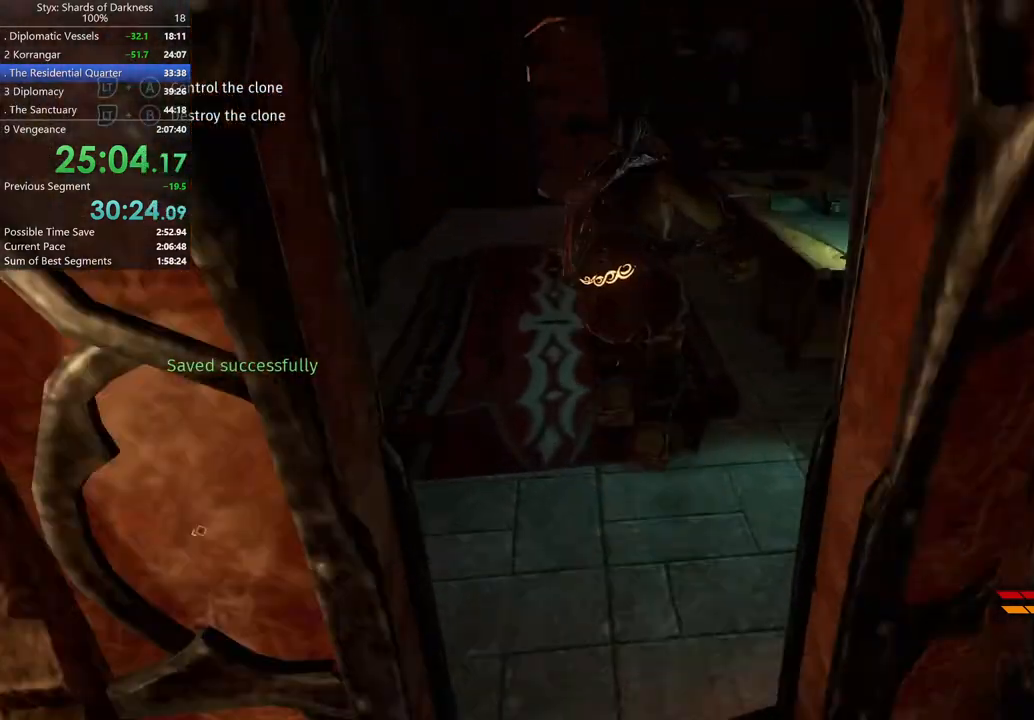
{"buttons": [], "left_stick": "up-right", "right_stick": "center", "events": [[33, "A", "up"], [233, "left_stick", "up-right"]]}
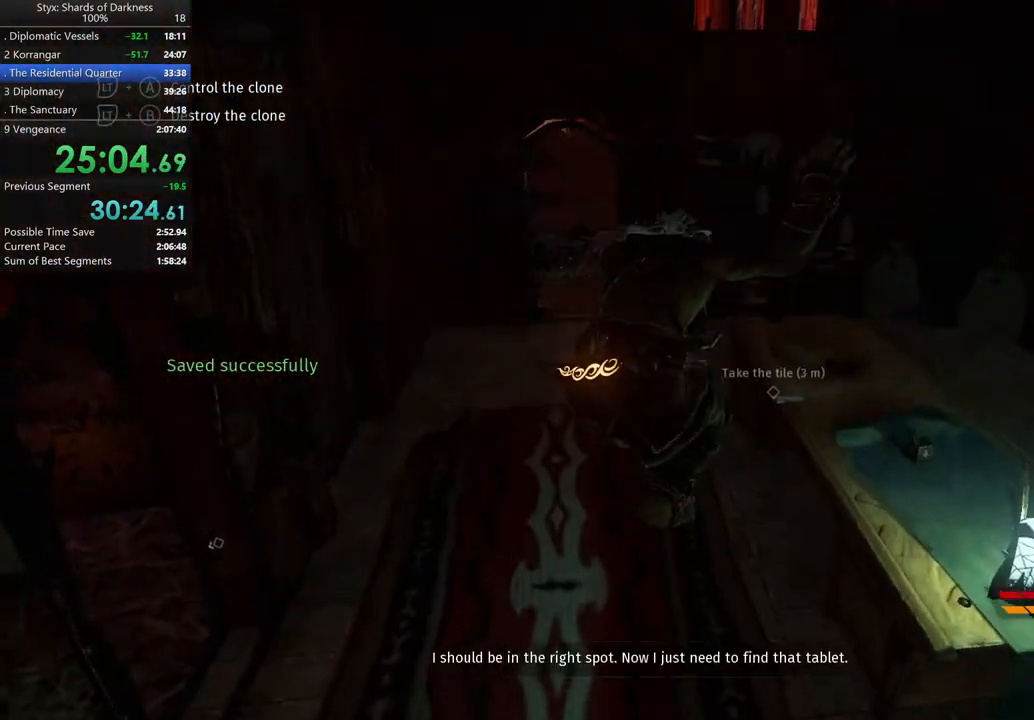
{"buttons": [], "left_stick": "up-right", "right_stick": "center", "events": [[167, "right_stick", "right"], [333, "right_stick", "center"]]}
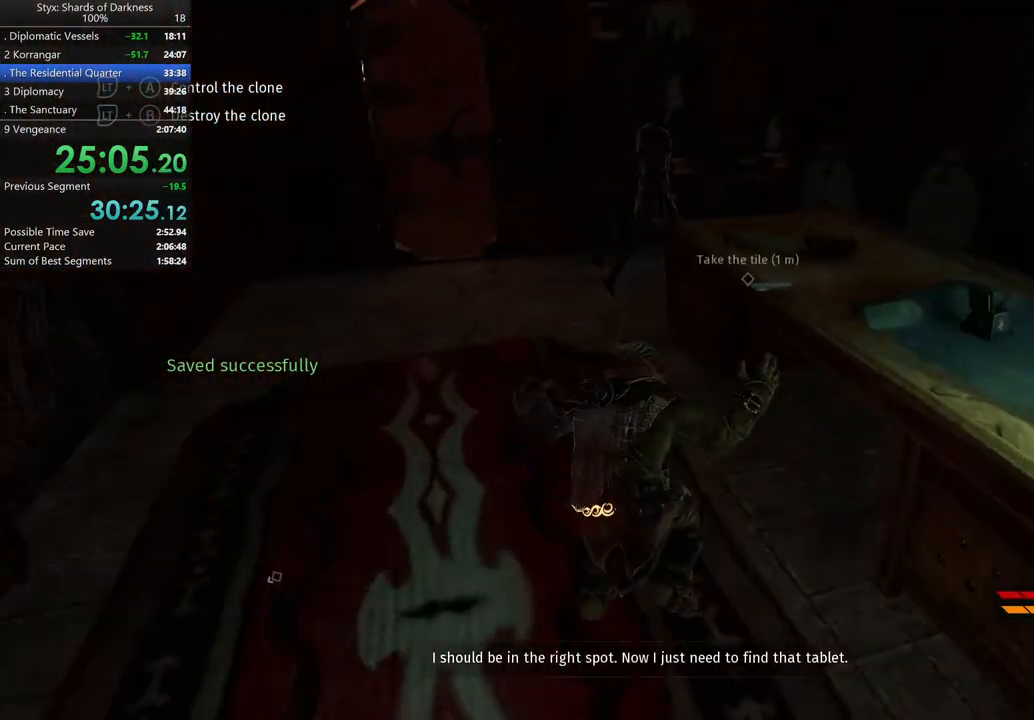
{"buttons": [], "left_stick": "center", "right_stick": "center", "events": [[433, "Y", "down"], [500, "Y", "up"], [500, "left_stick", "center"]]}
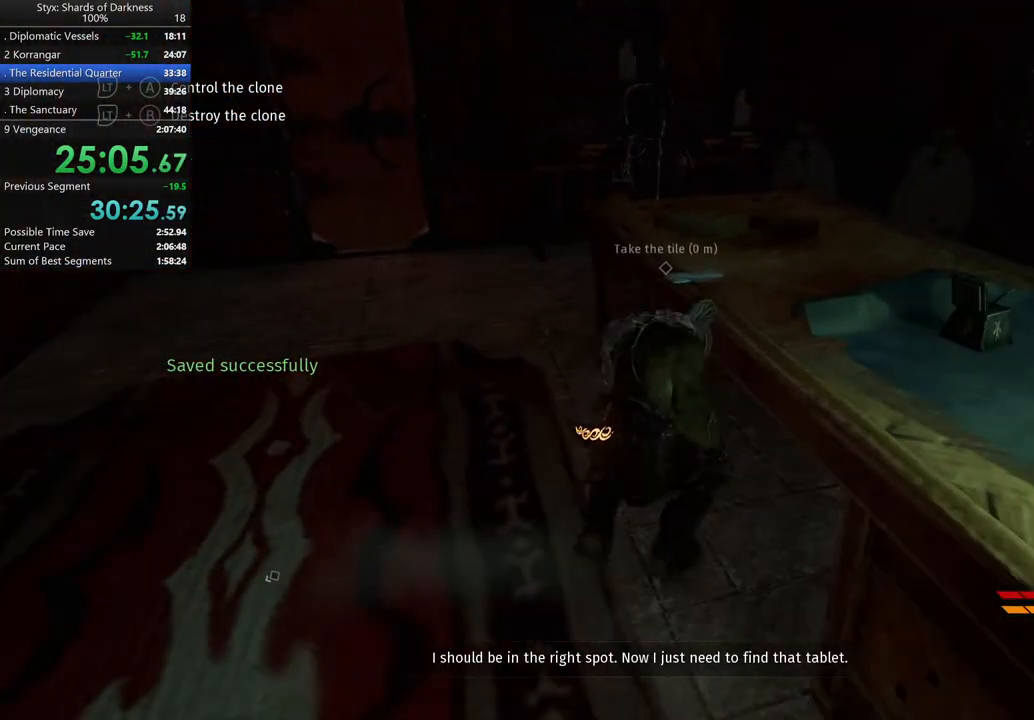
{"buttons": [], "left_stick": "center", "right_stick": "center", "events": [[133, "Y", "down"], [167, "Y", "up"]]}
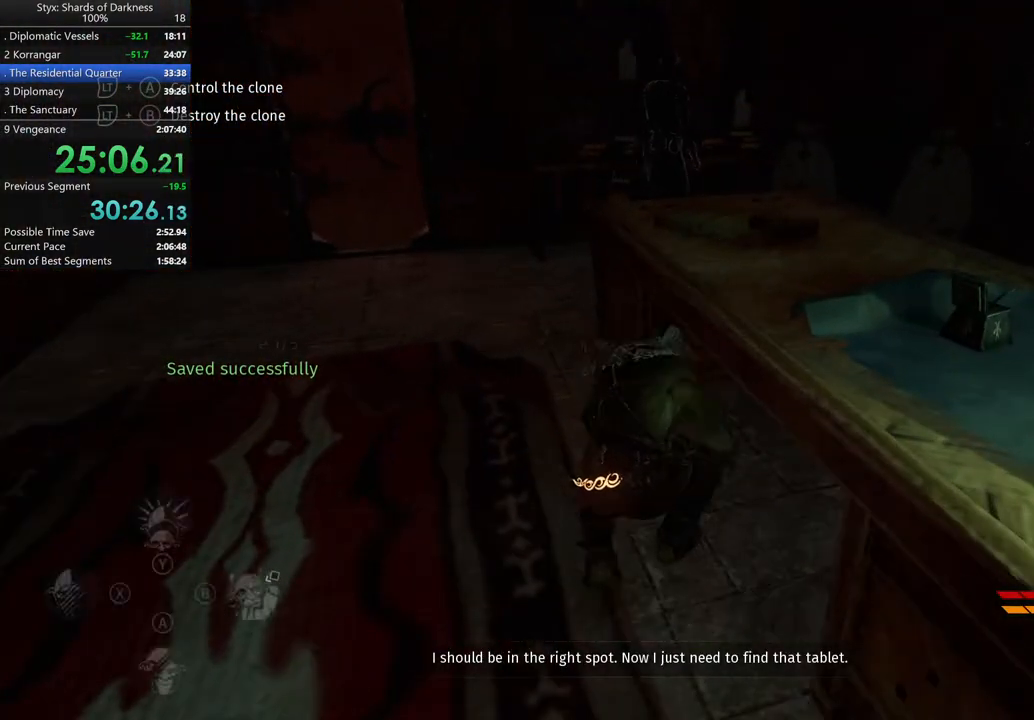
{"buttons": [], "left_stick": "center", "right_stick": "center", "events": [[133, "Y", "down"], [267, "Y", "up"]]}
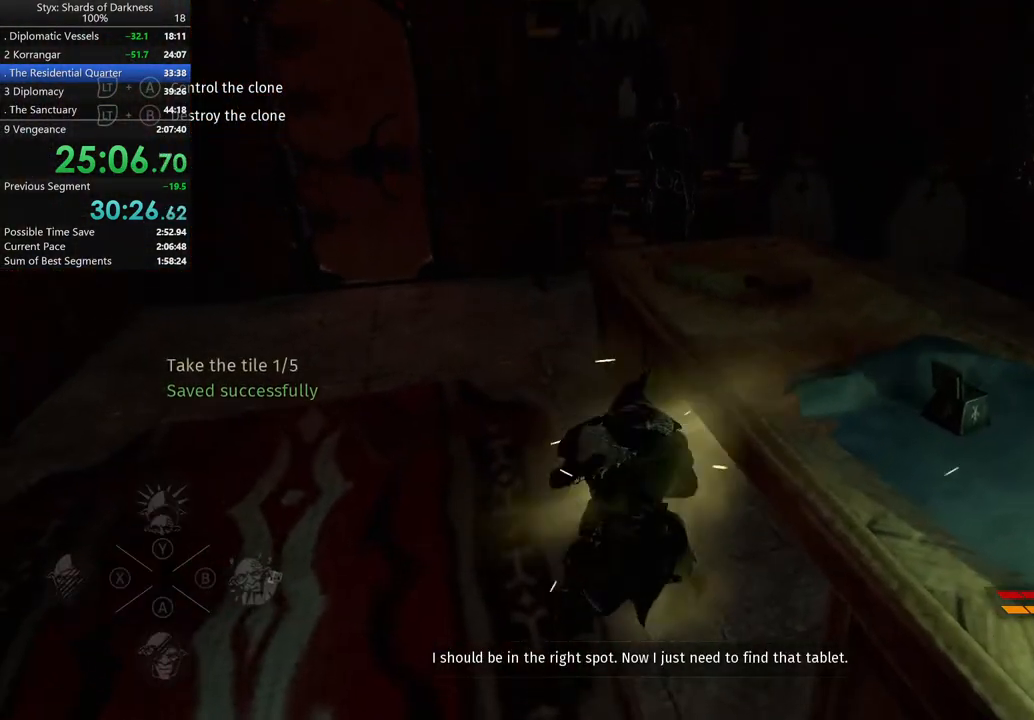
{"buttons": [], "left_stick": "center", "right_stick": "center", "events": []}
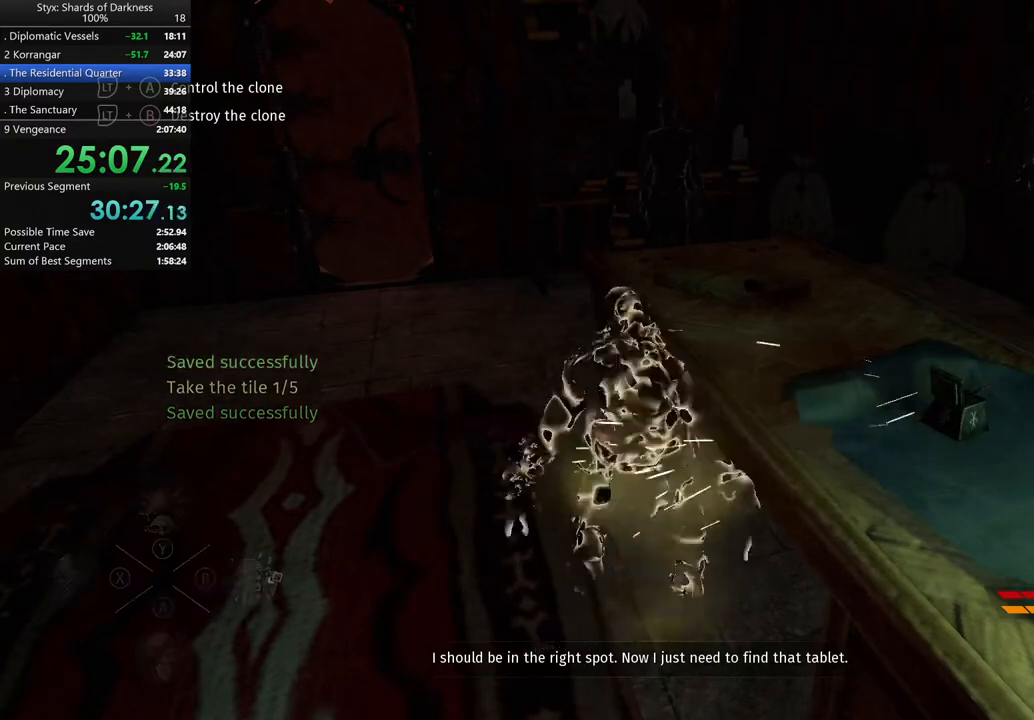
{"buttons": [], "left_stick": "center", "right_stick": "center", "events": []}
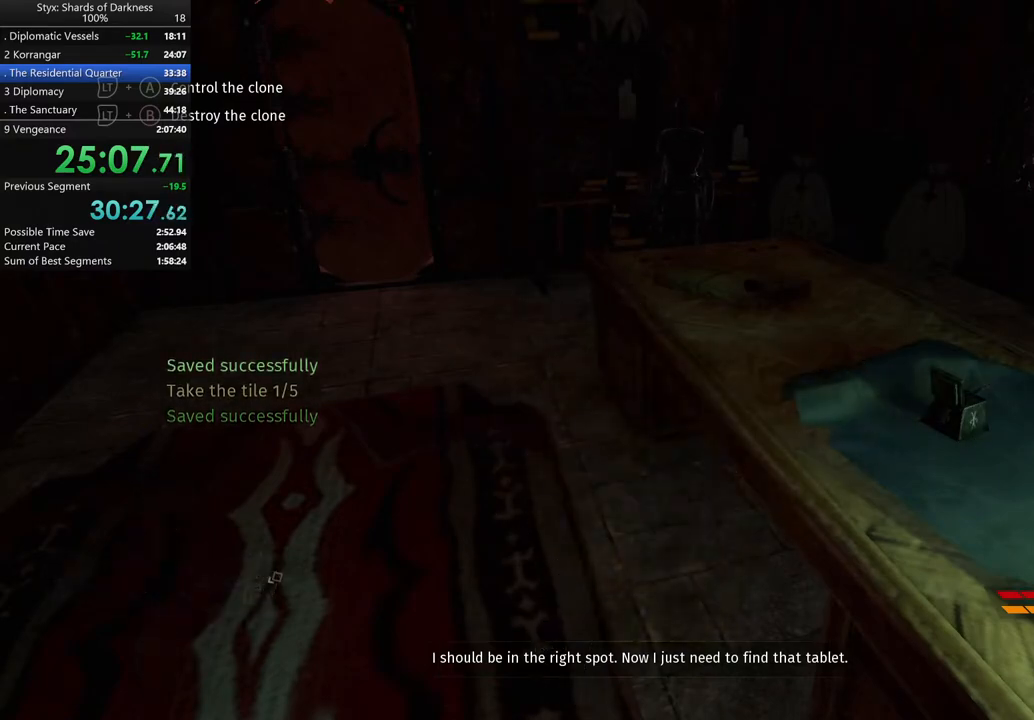
{"buttons": [], "left_stick": "center", "right_stick": "right", "events": [[467, "right_stick", "right"]]}
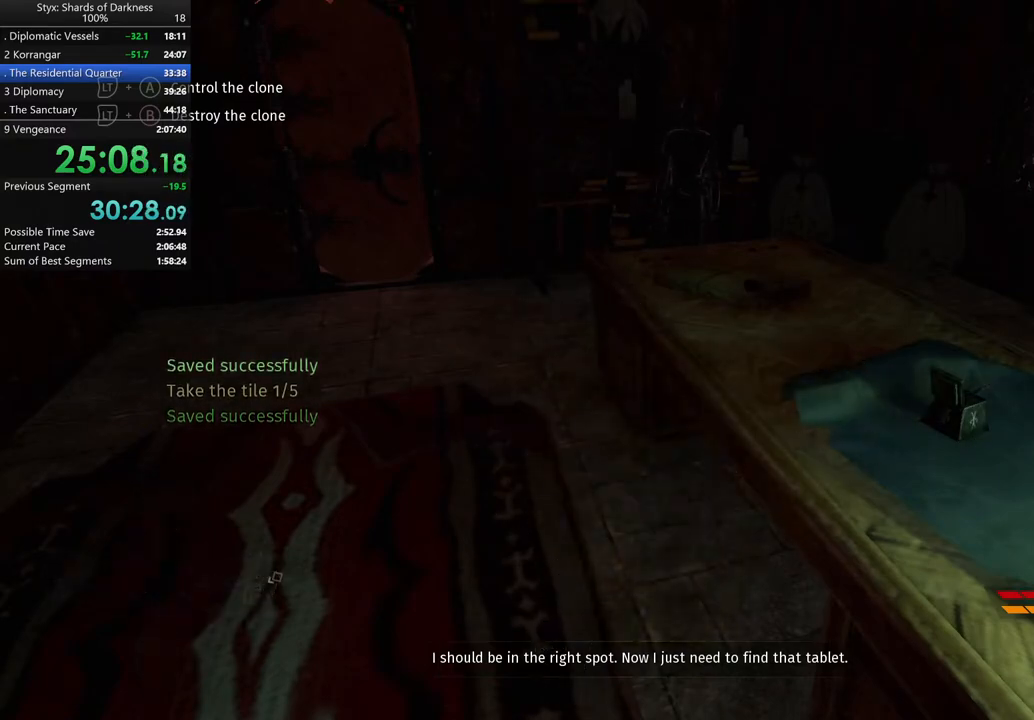
{"buttons": [], "left_stick": "center", "right_stick": "center", "events": [[233, "right_stick", "center"]]}
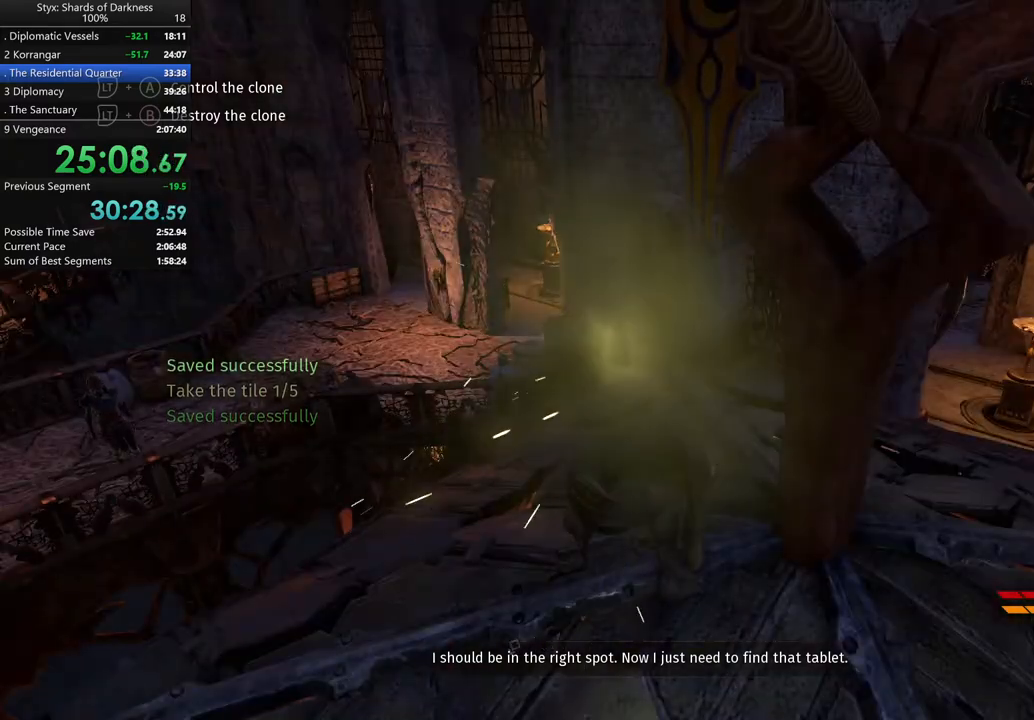
{"buttons": [], "left_stick": "center", "right_stick": "down-right", "events": [[467, "right_stick", "down-right"]]}
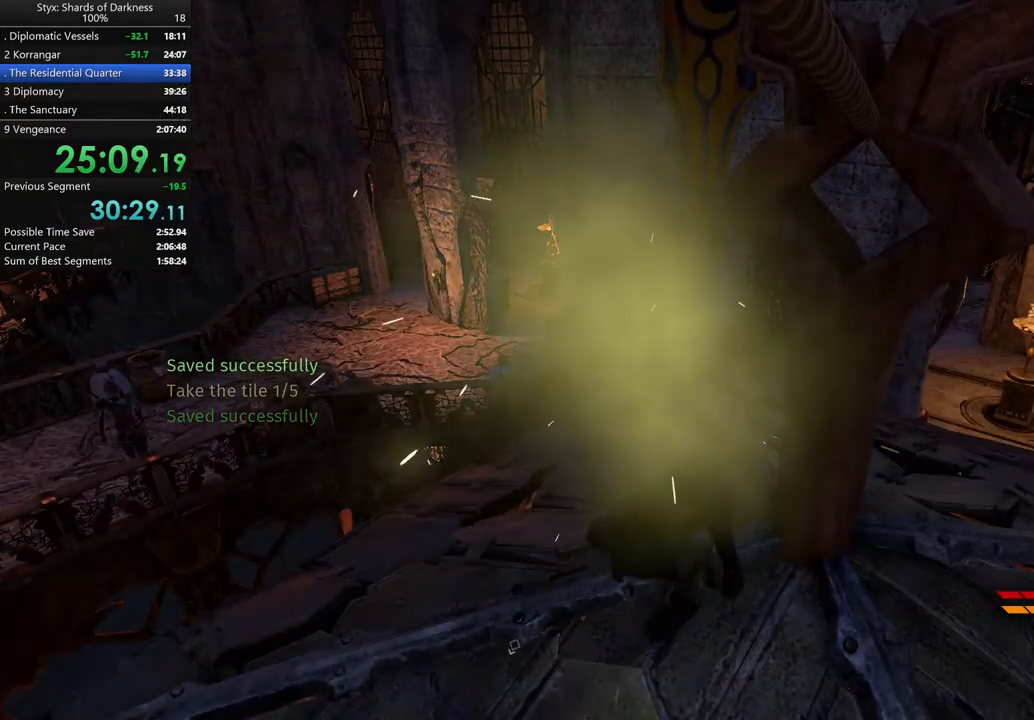
{"buttons": [], "left_stick": "right", "right_stick": "center", "events": [[100, "right_stick", "center"], [233, "right_stick", "right"], [367, "left_stick", "right"], [467, "right_stick", "center"]]}
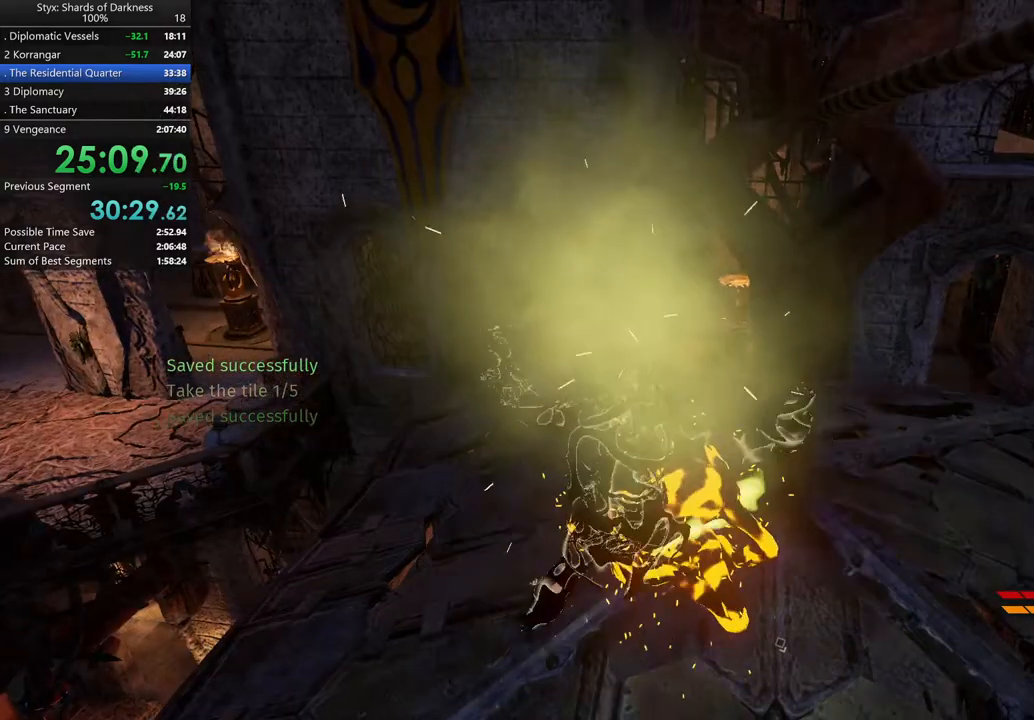
{"buttons": [], "left_stick": "right", "right_stick": "center", "events": [[100, "right_stick", "right"], [233, "right_stick", "center"]]}
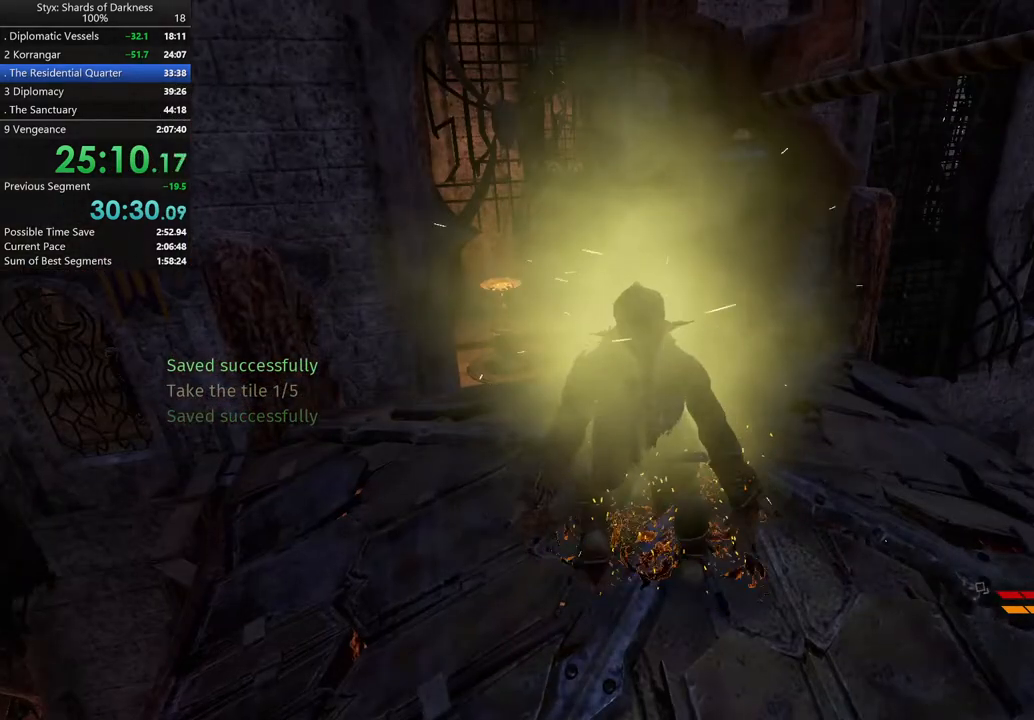
{"buttons": [], "left_stick": "right", "right_stick": "center", "events": []}
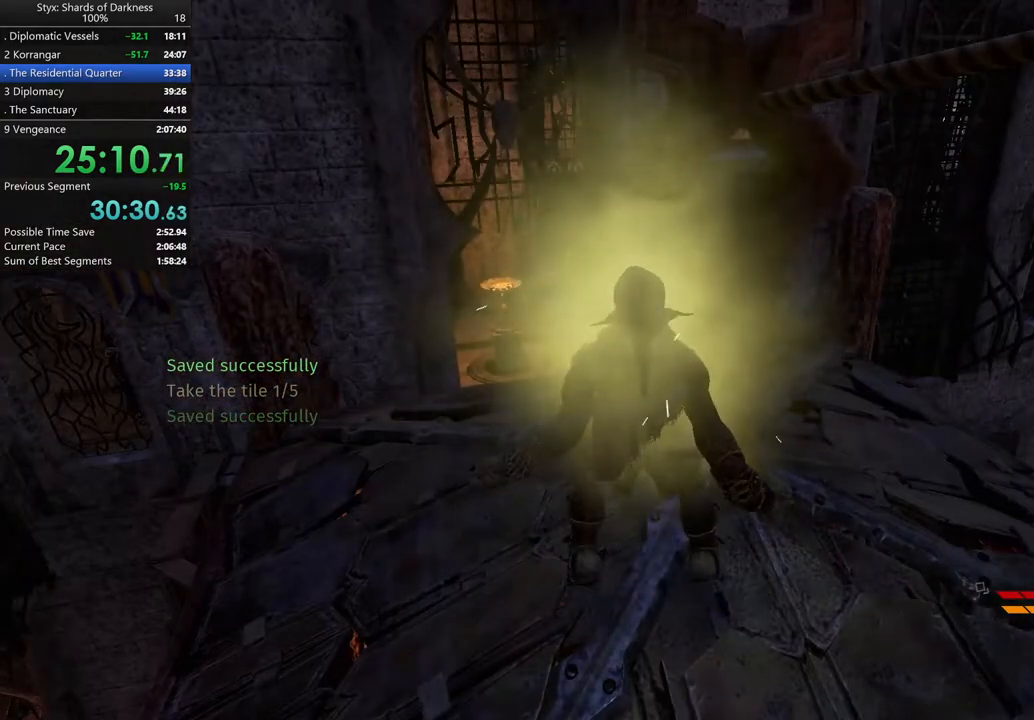
{"buttons": [], "left_stick": "up-right", "right_stick": "center", "events": [[167, "left_stick", "up-right"], [167, "right_stick", "down"], [367, "right_stick", "center"]]}
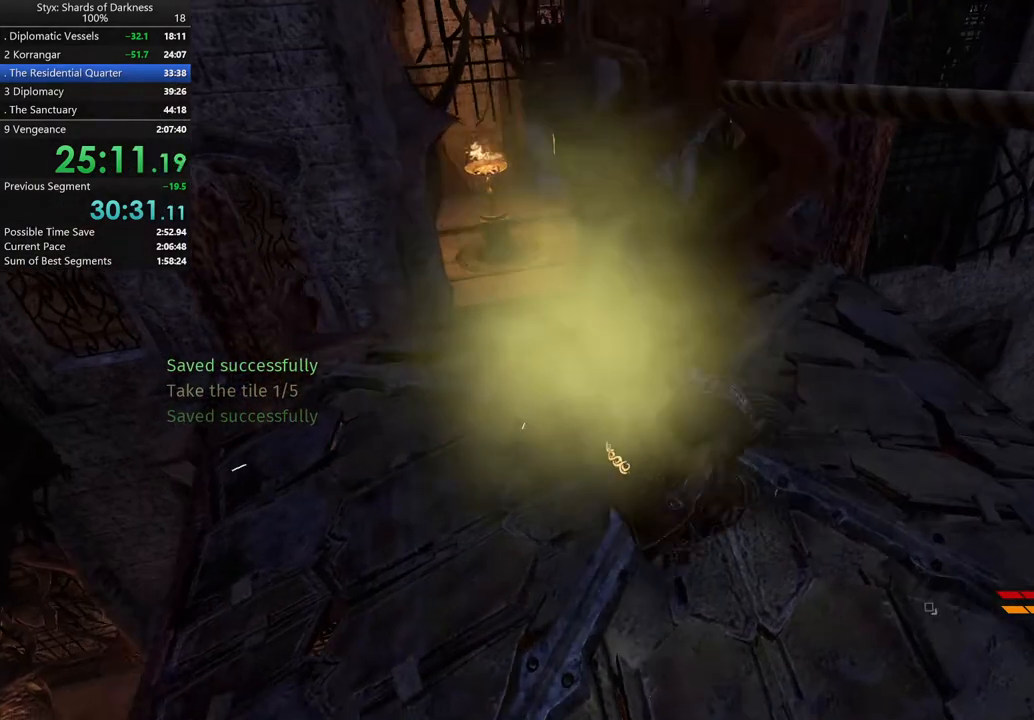
{"buttons": [], "left_stick": "up", "right_stick": "right", "events": [[433, "left_stick", "up"], [500, "right_stick", "right"]]}
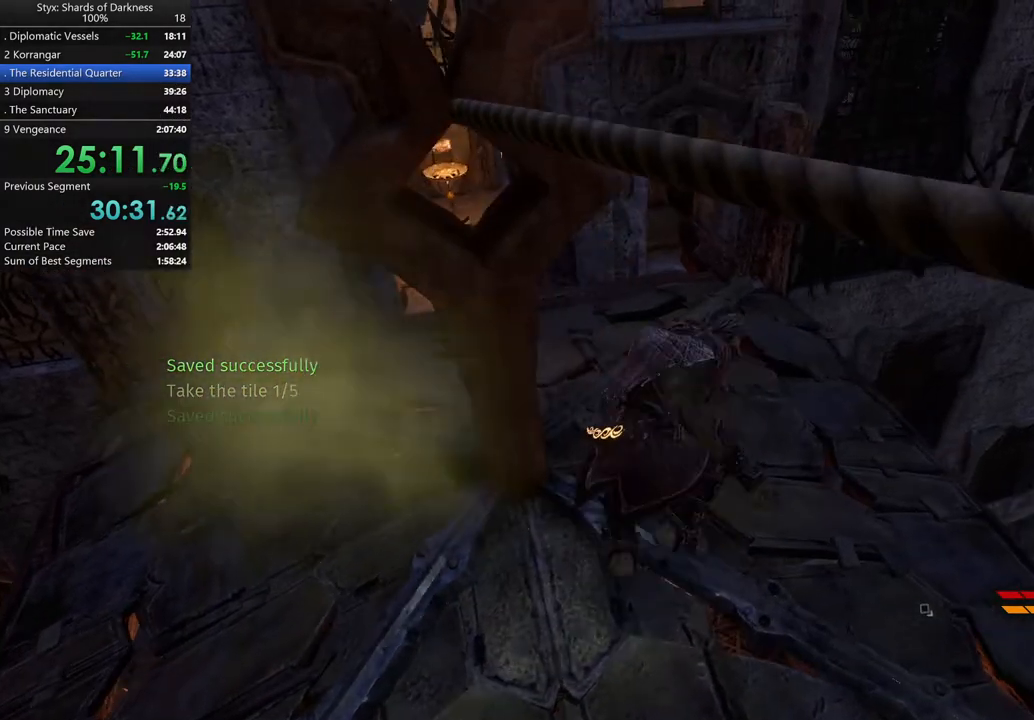
{"buttons": [], "left_stick": "up", "right_stick": "center", "events": [[133, "right_stick", "center"]]}
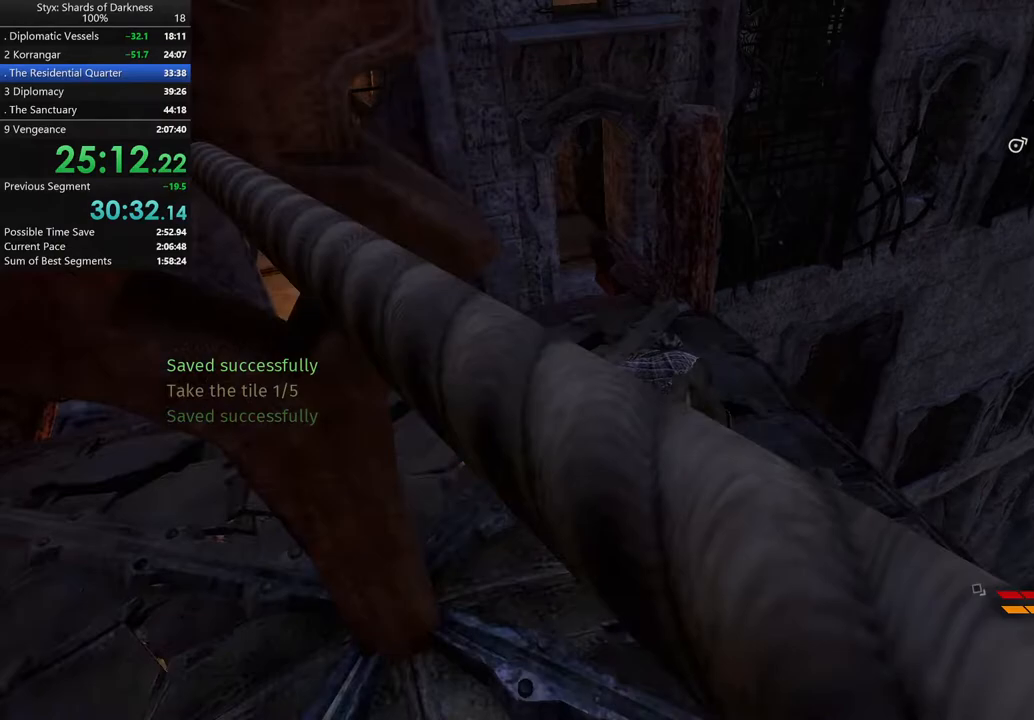
{"buttons": [], "left_stick": "up", "right_stick": "center", "events": [[367, "DPAD_RIGHT", "down"], [467, "DPAD_RIGHT", "up"]]}
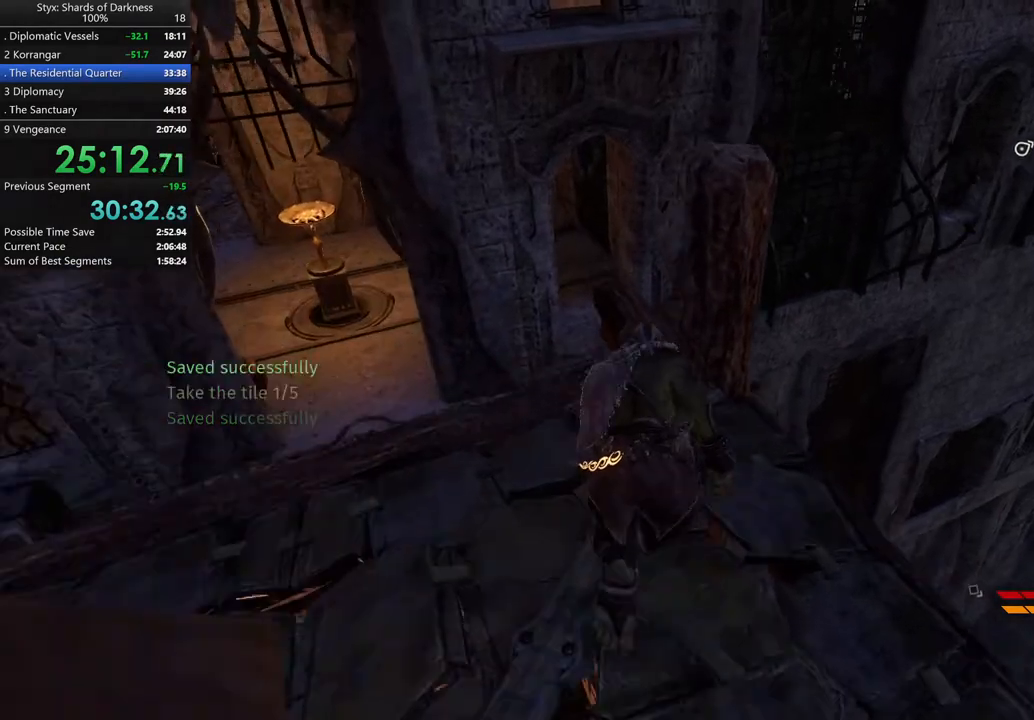
{"buttons": [], "left_stick": "up", "right_stick": "center", "events": []}
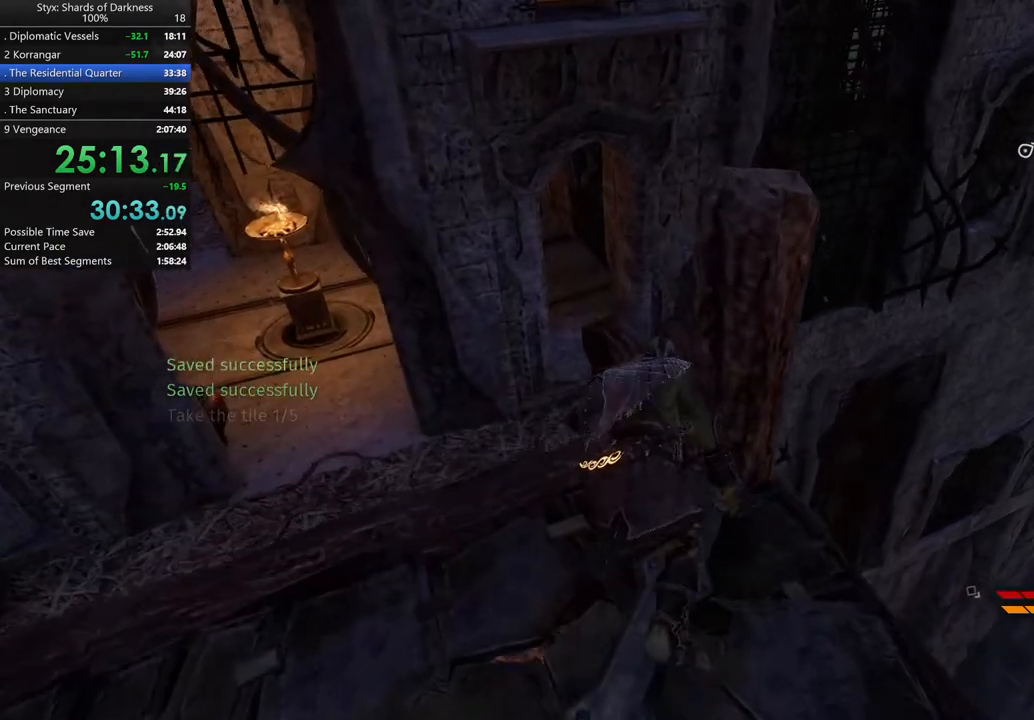
{"buttons": [], "left_stick": "up", "right_stick": "center", "events": []}
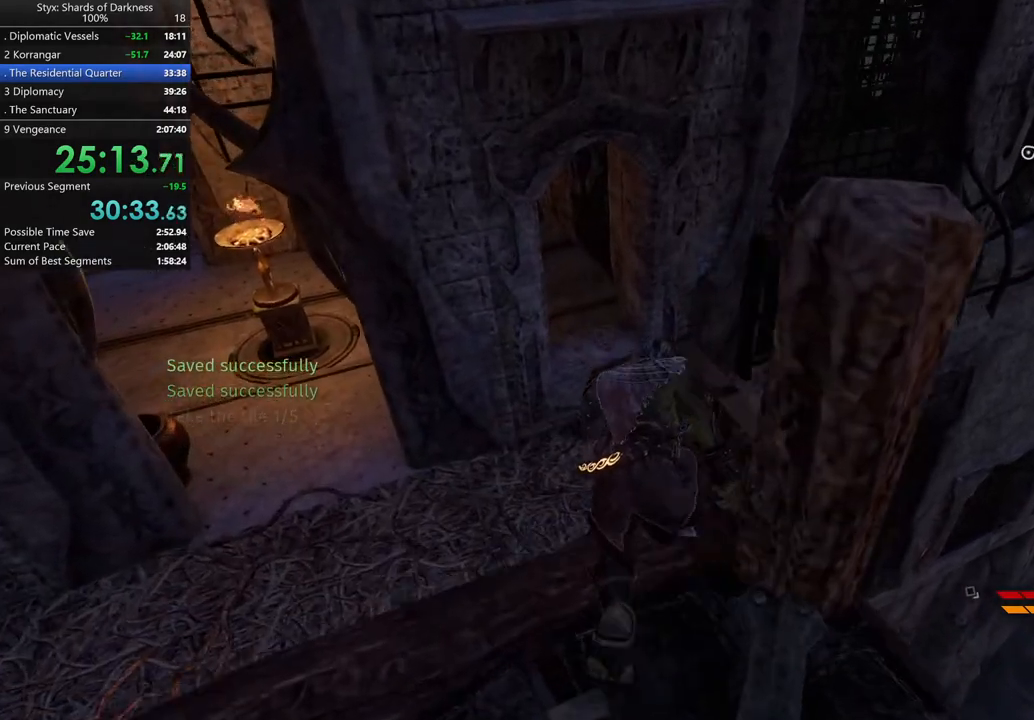
{"buttons": ["A"], "left_stick": "up", "right_stick": "center", "events": [[300, "B", "down"], [400, "B", "up"], [467, "A", "down"]]}